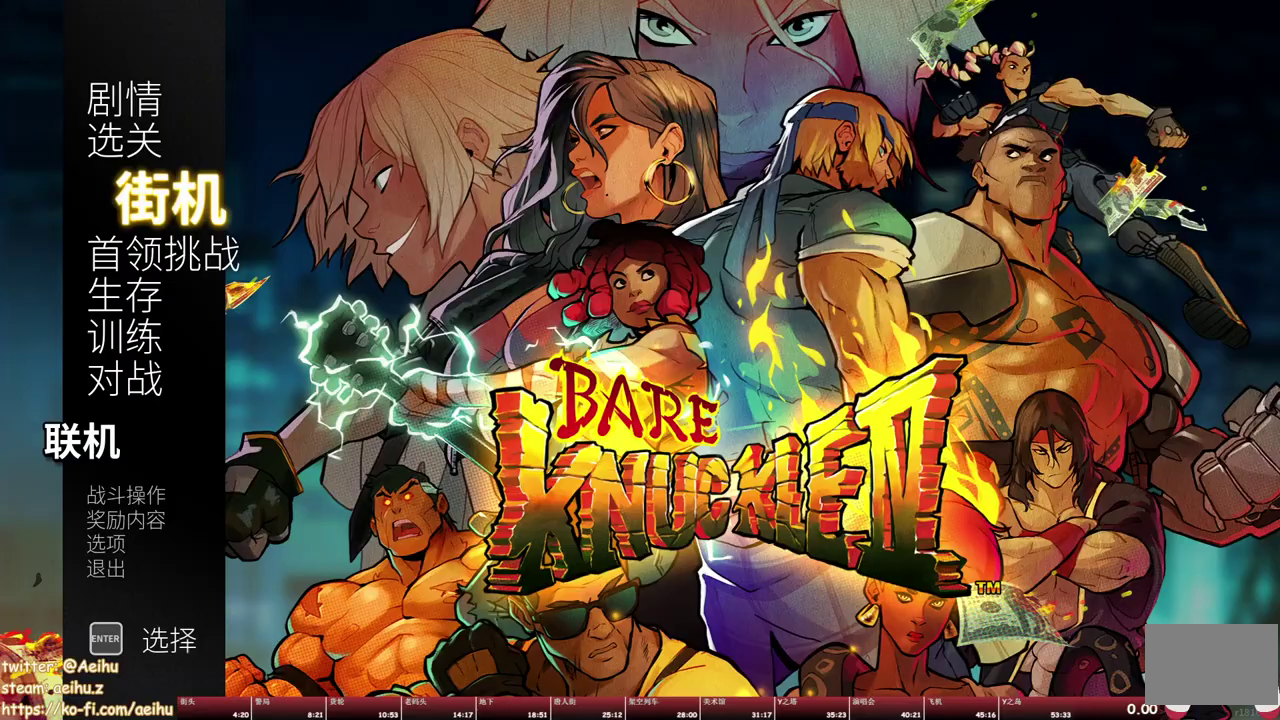
Gameplay with a controller (PlayStation layout); each line is a JSON object with the inputs held at the frame after it. "events" lists button and stick changes between this image and that frame as [ms after this image, input, new state], when the widget could be followed in between. Not read: L3 R1 R3 left_stick right_stick.
{"buttons": ["CROSS", "L1"], "events": [[217, "CROSS", "down"], [333, "CROSS", "up"], [417, "CROSS", "down"]]}
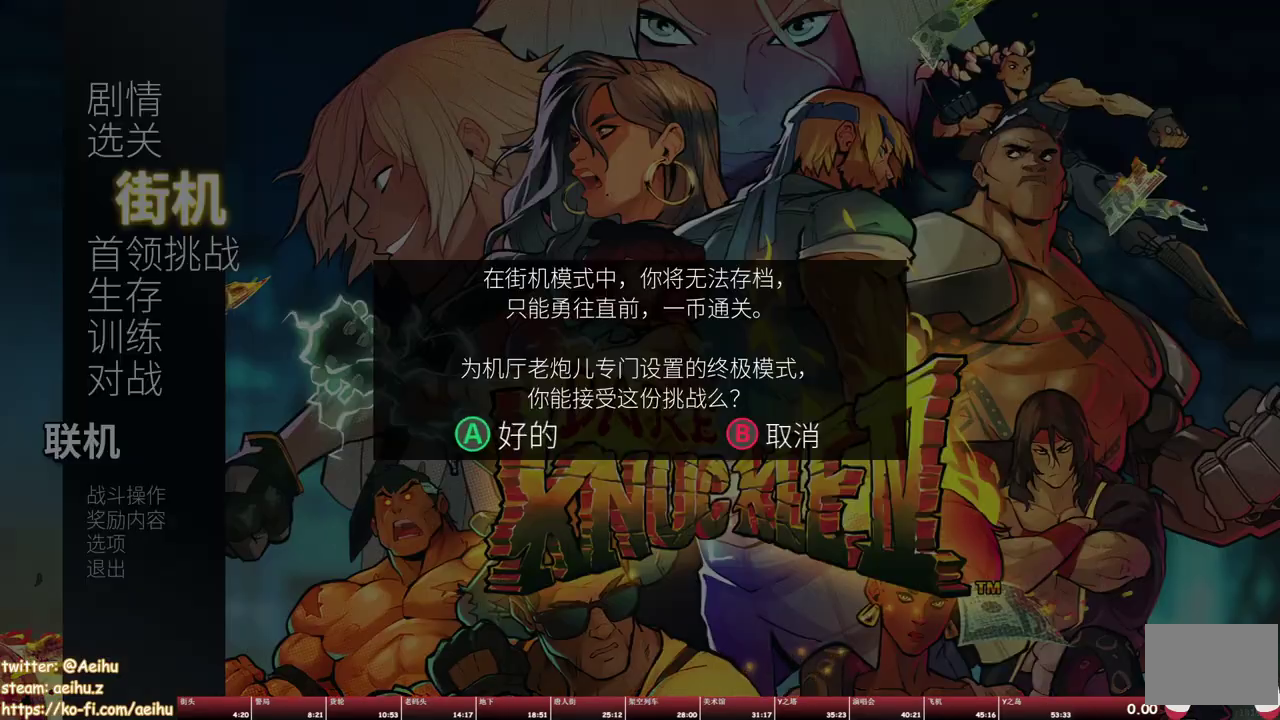
{"buttons": ["L1", "DPAD_UP"], "events": [[33, "CROSS", "up"], [267, "DPAD_UP", "down"], [400, "DPAD_UP", "up"], [467, "DPAD_UP", "down"]]}
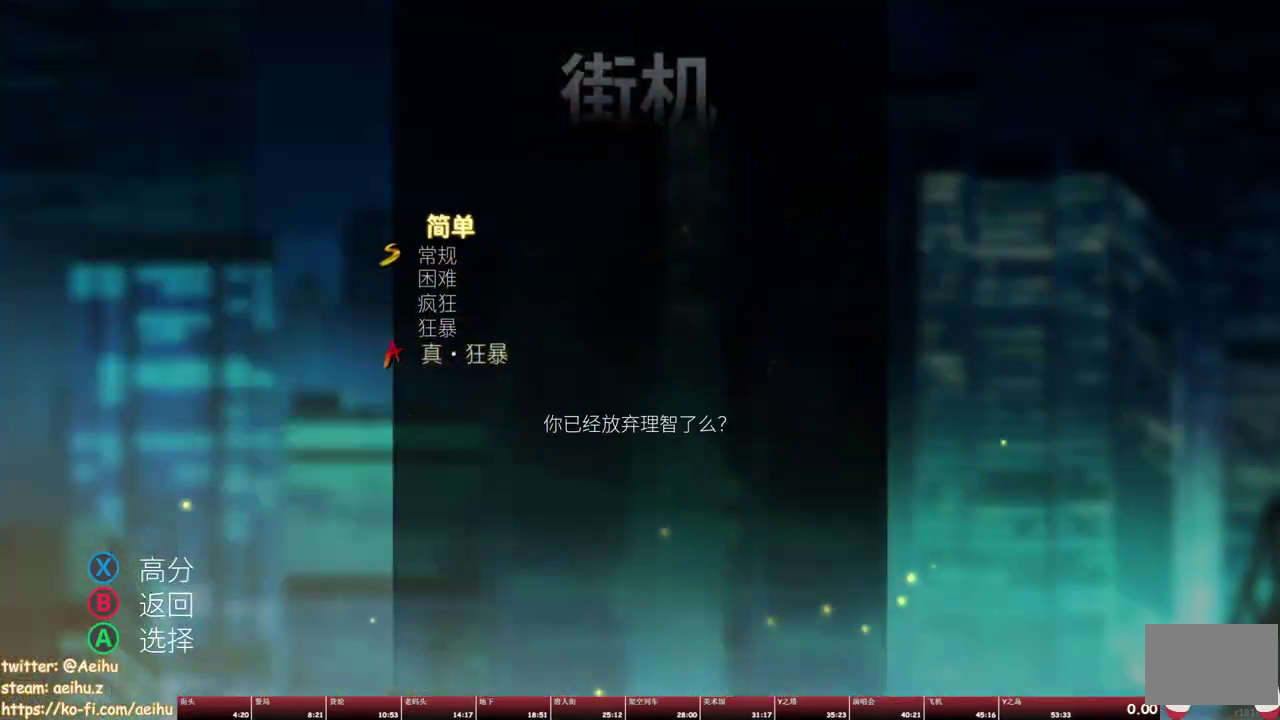
{"buttons": [], "events": [[67, "DPAD_UP", "up"], [83, "CROSS", "down"], [100, "L1", "up"], [200, "CROSS", "up"], [250, "CROSS", "down"], [500, "CROSS", "up"]]}
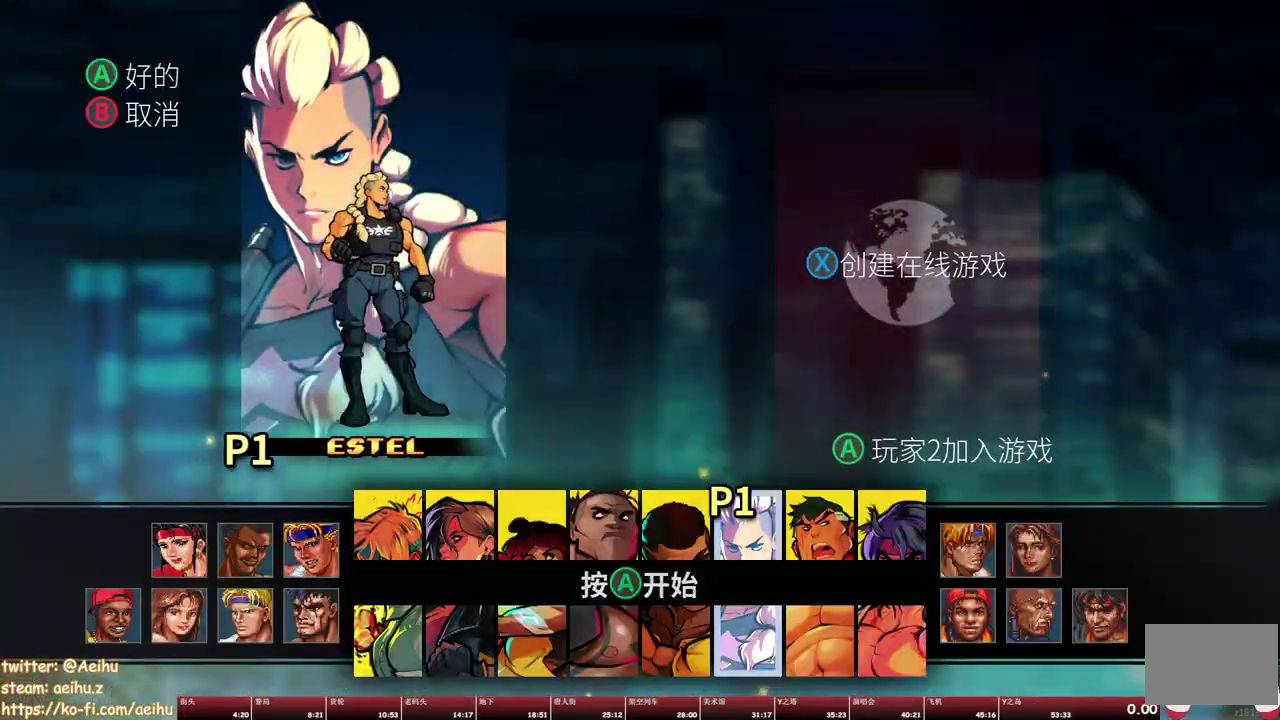
{"buttons": [], "events": [[67, "CROSS", "down"], [200, "L1", "down"], [283, "CROSS", "up"], [400, "TRIANGLE", "down"], [417, "L1", "up"], [500, "TRIANGLE", "up"]]}
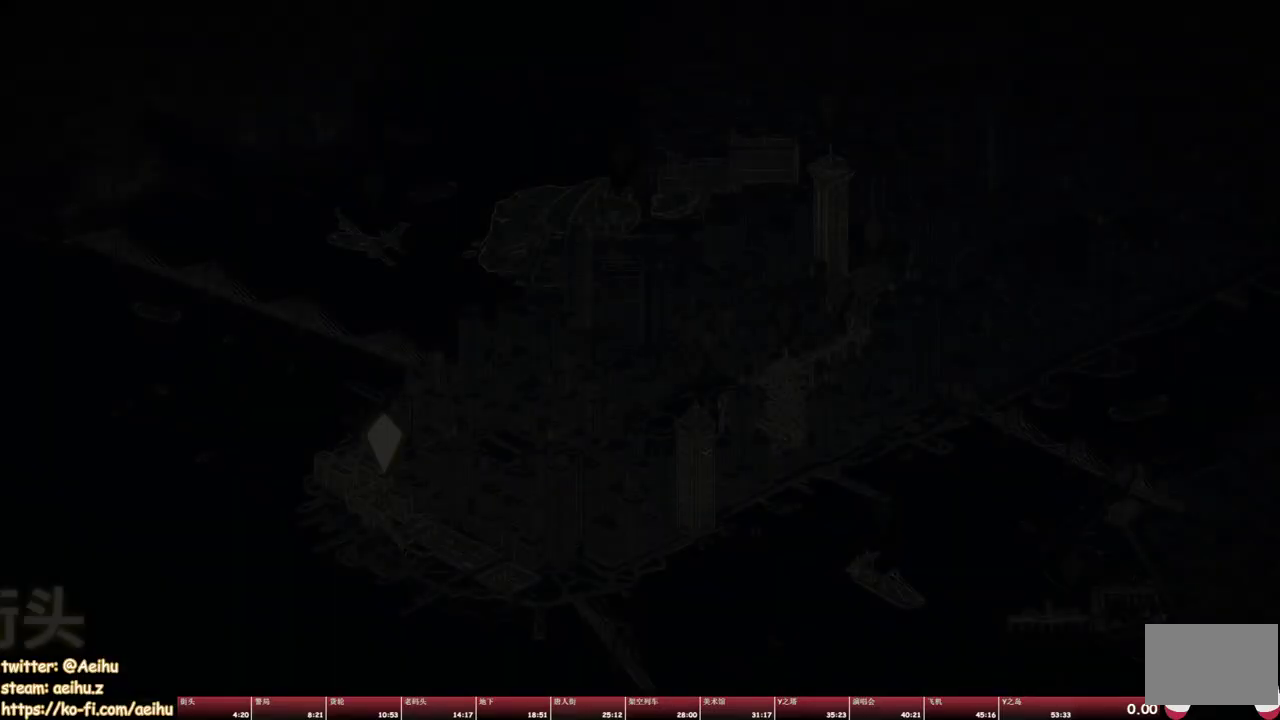
{"buttons": [], "events": [[117, "CROSS", "down"], [117, "SQUARE", "down"], [250, "CROSS", "up"], [250, "SQUARE", "up"], [333, "TRIANGLE", "down"], [450, "TRIANGLE", "up"]]}
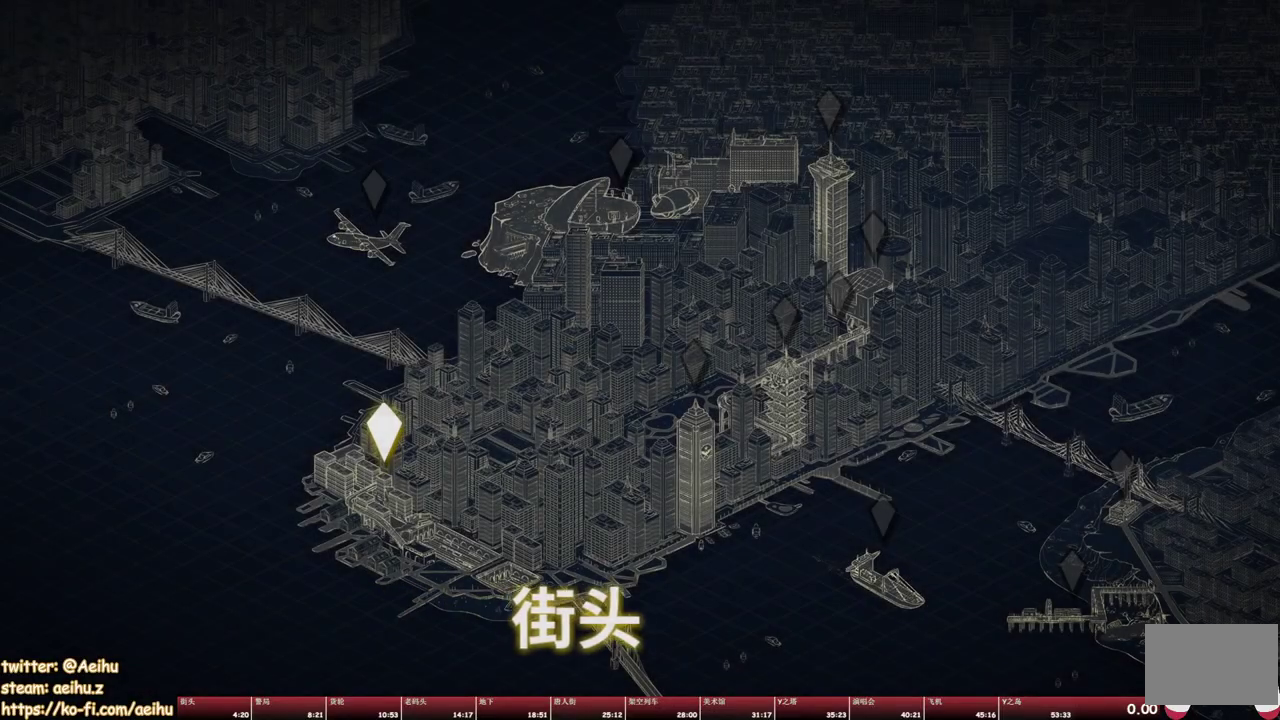
{"buttons": ["CROSS", "SQUARE"], "events": [[183, "CROSS", "down"], [200, "SQUARE", "down"], [300, "CROSS", "up"], [300, "SQUARE", "up"], [483, "CROSS", "down"], [483, "SQUARE", "down"]]}
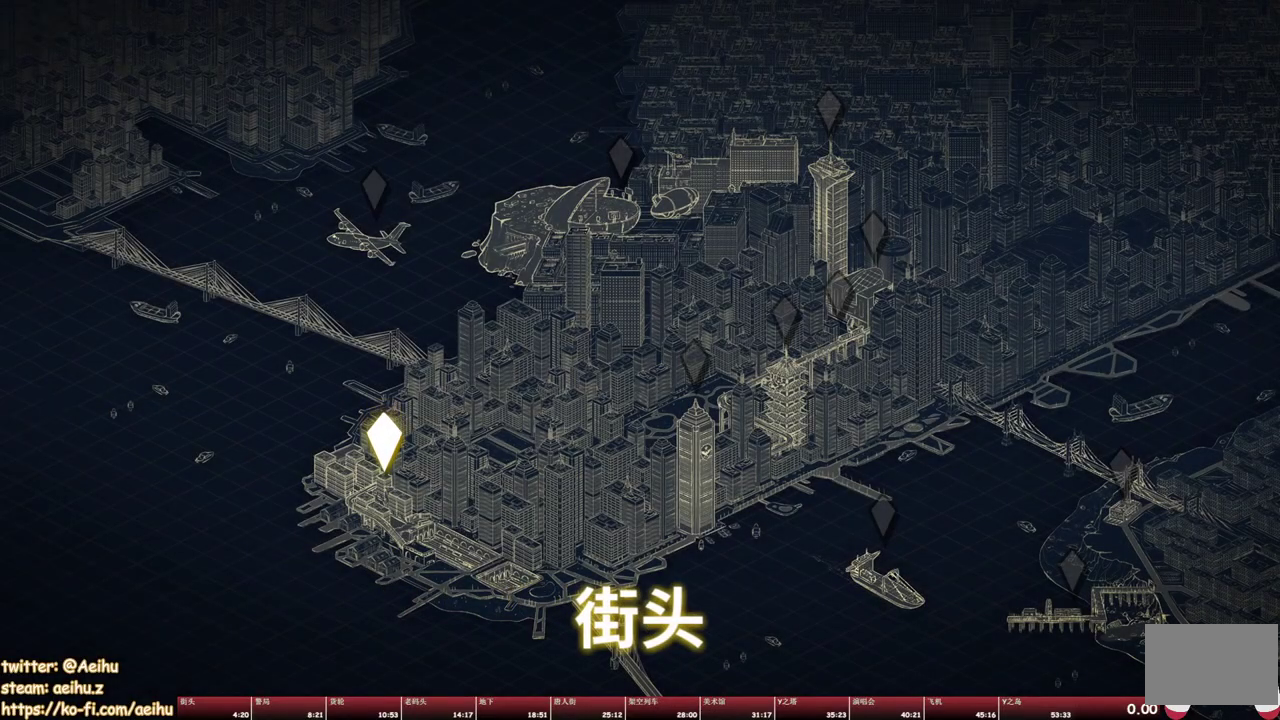
{"buttons": ["TRIANGLE"], "events": [[83, "SQUARE", "up"], [100, "CROSS", "up"], [183, "CROSS", "down"], [183, "SQUARE", "down"], [283, "CROSS", "up"], [283, "SQUARE", "up"], [383, "TRIANGLE", "down"]]}
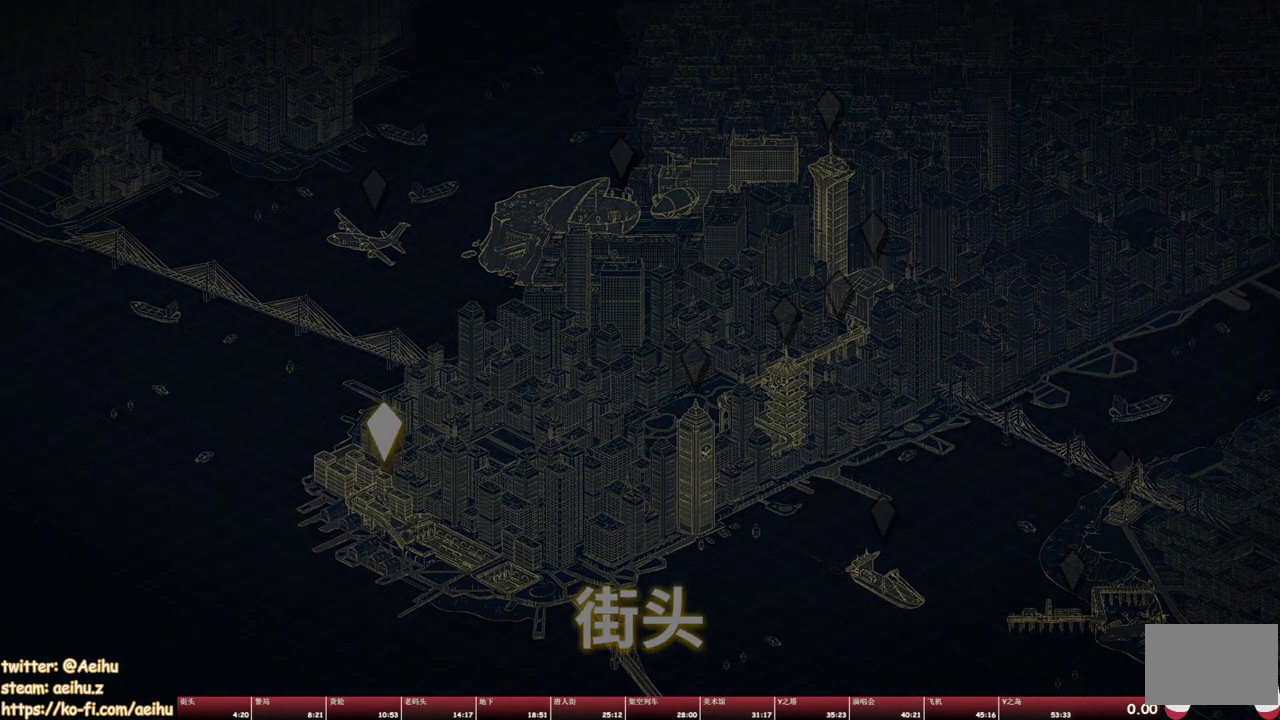
{"buttons": [], "events": [[50, "TRIANGLE", "up"], [217, "CROSS", "down"], [217, "SQUARE", "down"], [300, "CROSS", "up"], [333, "SQUARE", "up"]]}
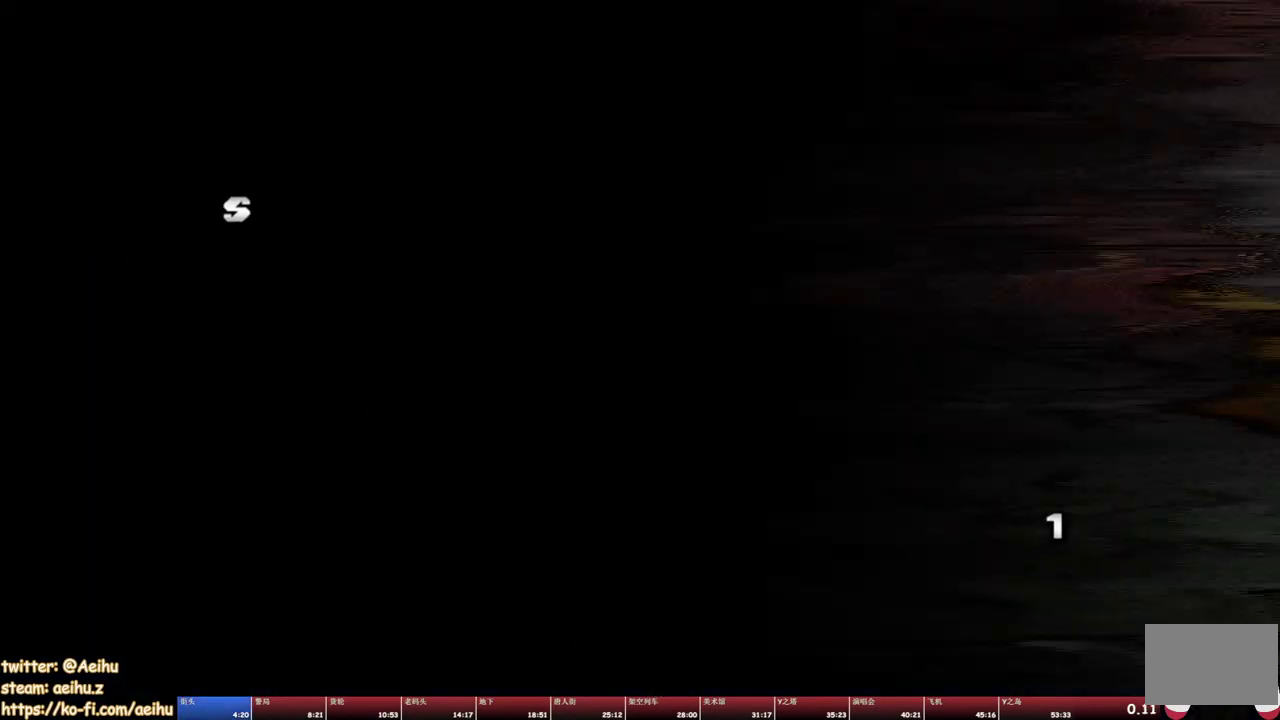
{"buttons": ["DPAD_RIGHT"], "events": [[250, "DPAD_RIGHT", "down"]]}
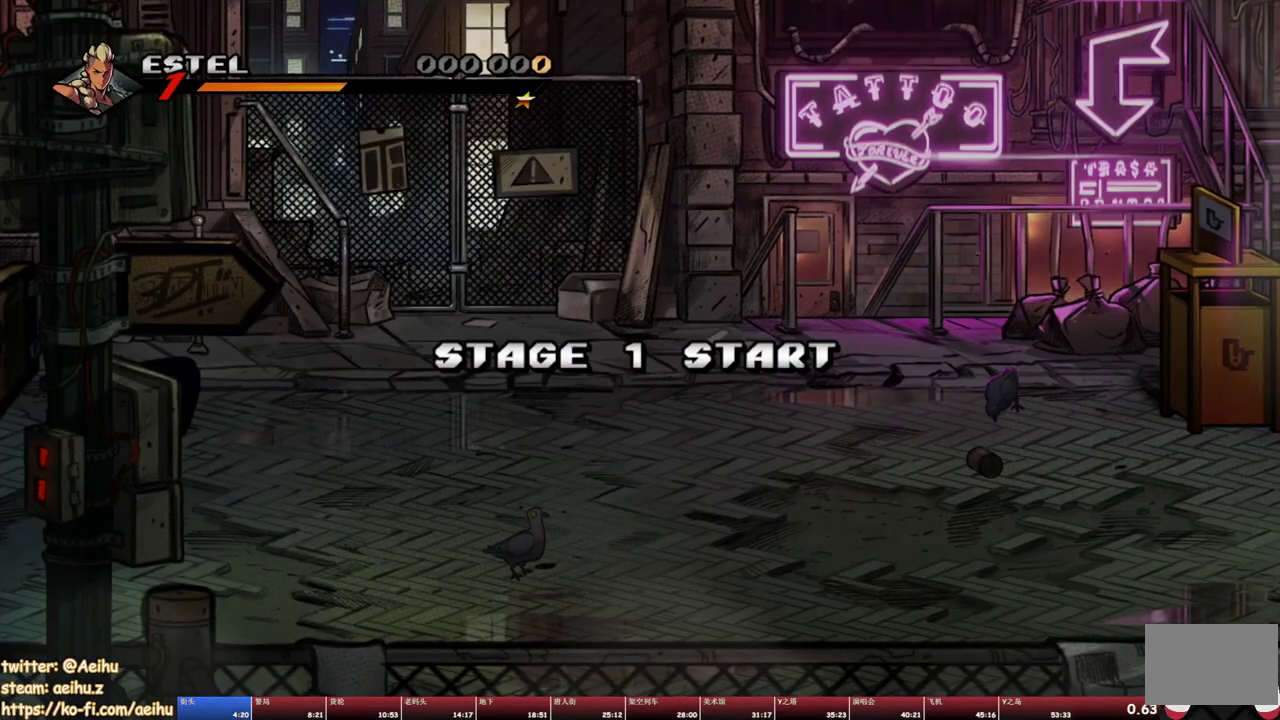
{"buttons": ["DPAD_RIGHT"], "events": []}
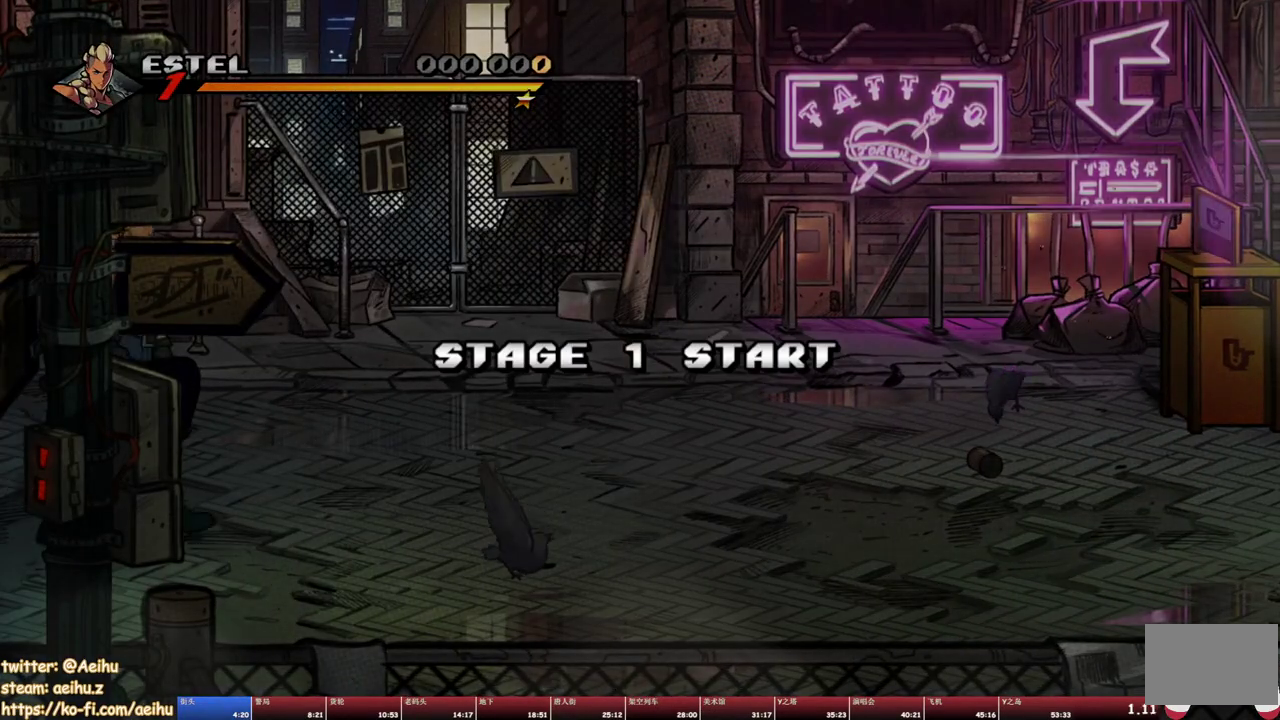
{"buttons": ["DPAD_RIGHT"], "events": []}
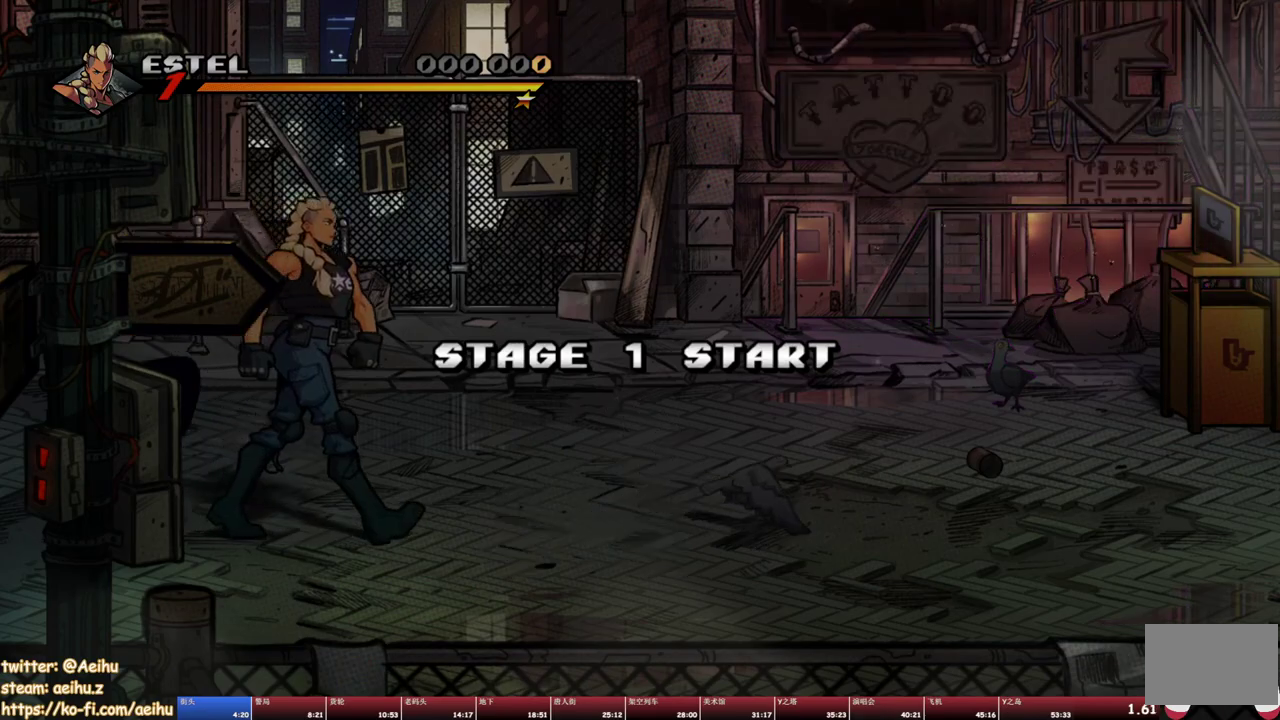
{"buttons": ["DPAD_RIGHT"], "events": []}
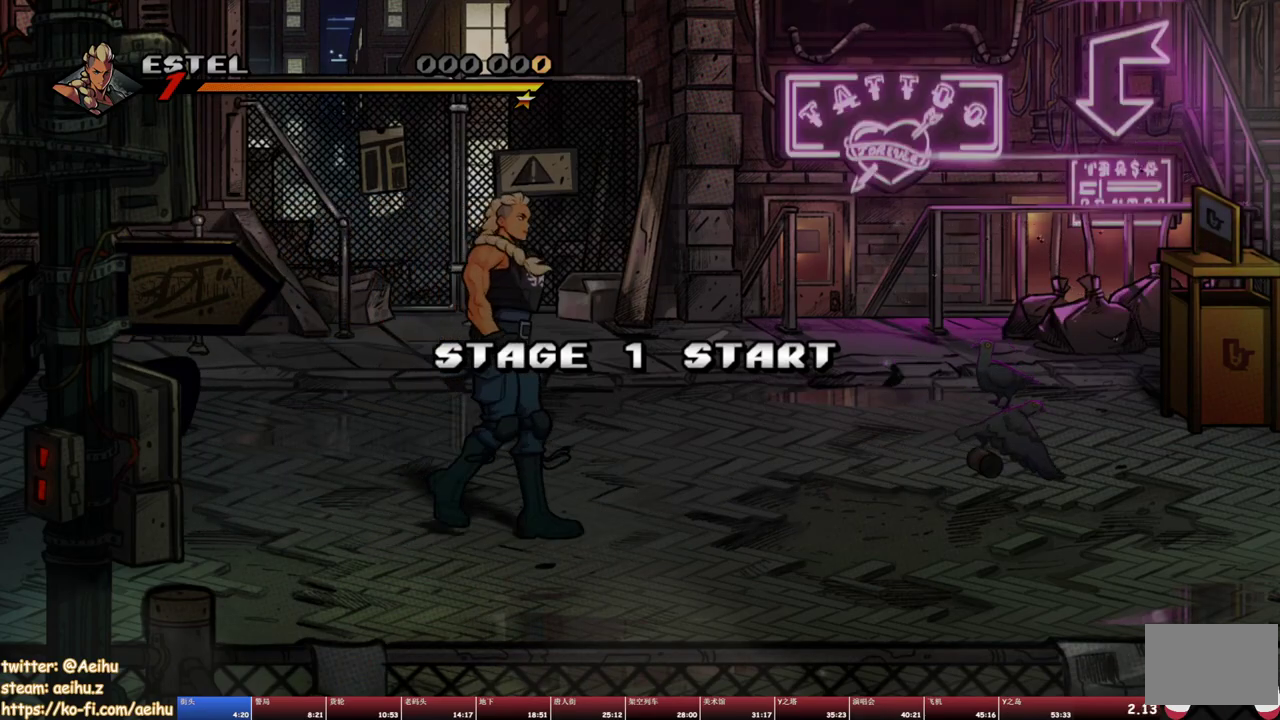
{"buttons": ["DPAD_RIGHT"], "events": [[283, "DPAD_DOWN", "down"], [367, "DPAD_DOWN", "up"], [400, "TRIANGLE", "down"], [483, "TRIANGLE", "up"]]}
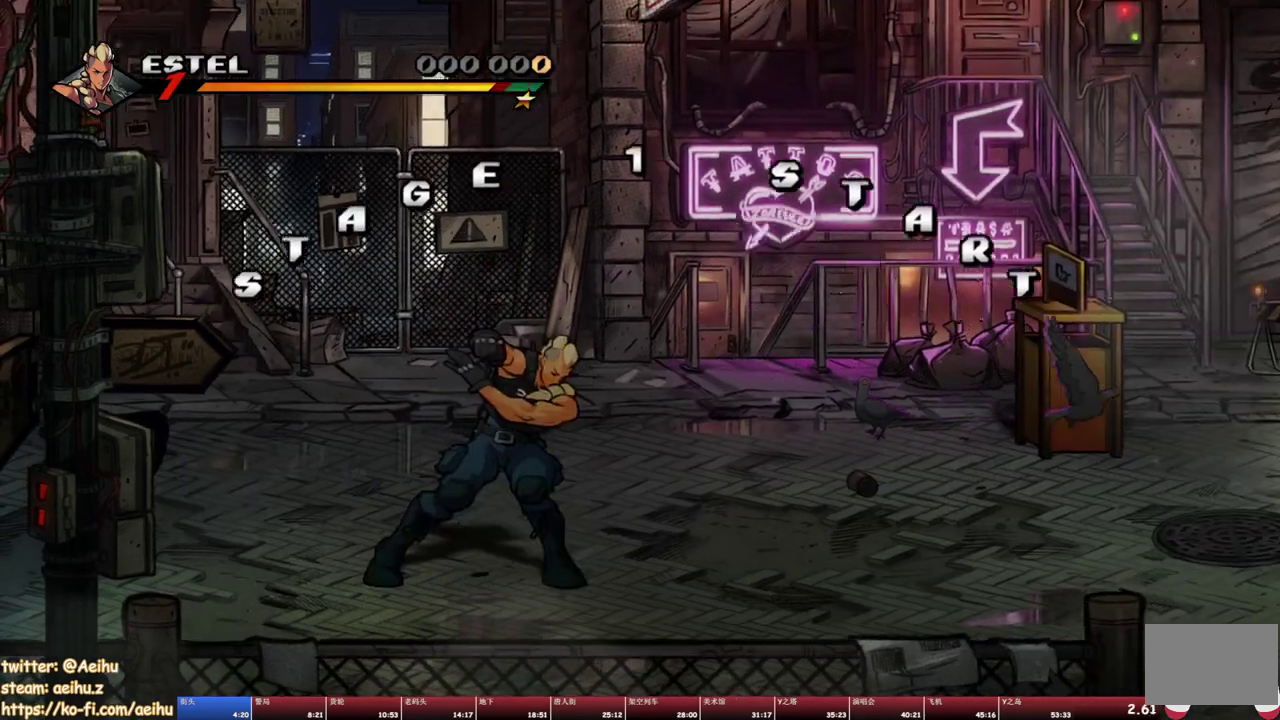
{"buttons": ["DPAD_RIGHT"], "events": [[100, "TRIANGLE", "down"], [167, "TRIANGLE", "up"], [233, "TRIANGLE", "down"], [333, "TRIANGLE", "up"], [383, "TRIANGLE", "down"], [483, "TRIANGLE", "up"]]}
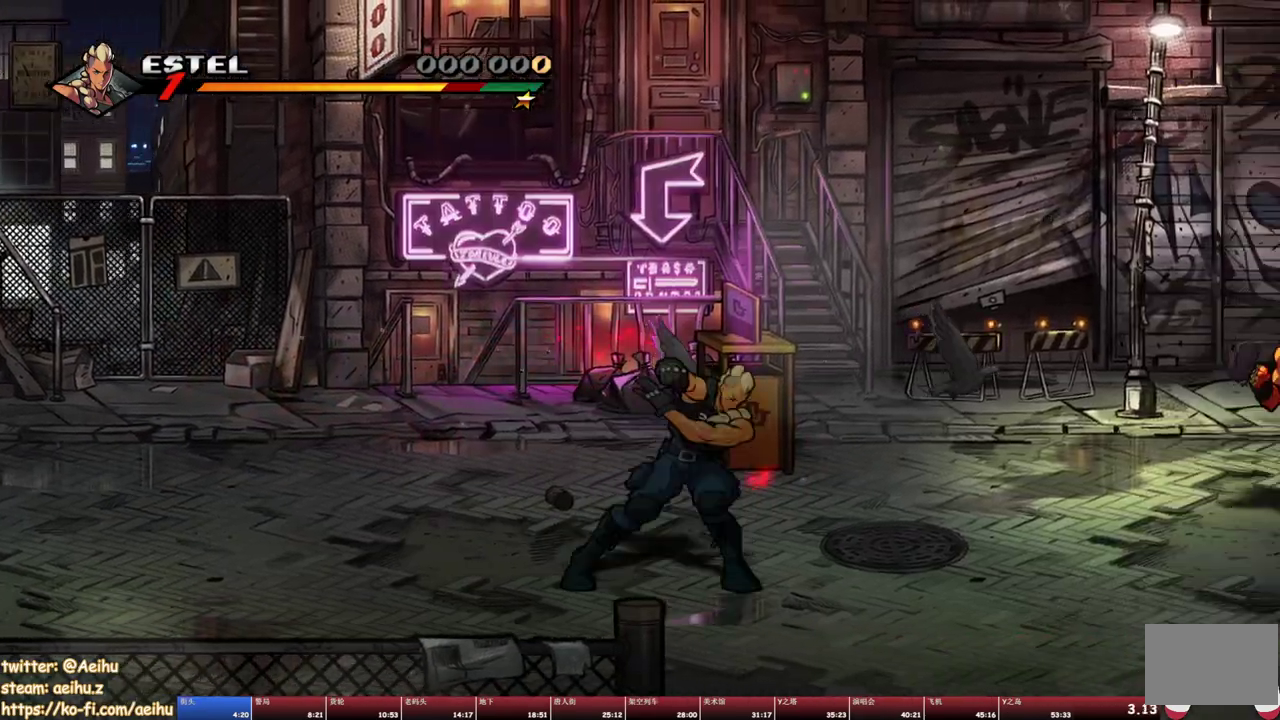
{"buttons": ["DPAD_RIGHT"], "events": [[33, "TRIANGLE", "down"], [317, "TRIANGLE", "up"]]}
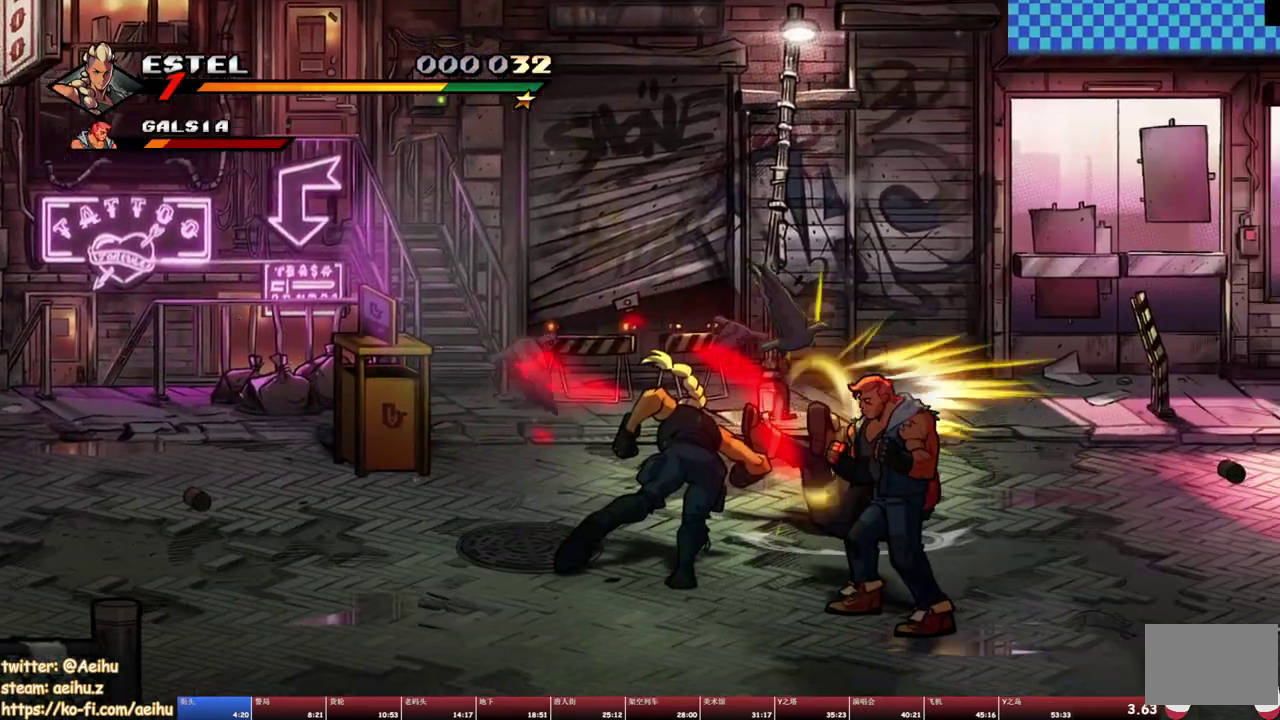
{"buttons": ["SQUARE"], "events": [[233, "L1", "down"], [350, "L1", "up"], [367, "DPAD_RIGHT", "up"], [433, "SQUARE", "down"]]}
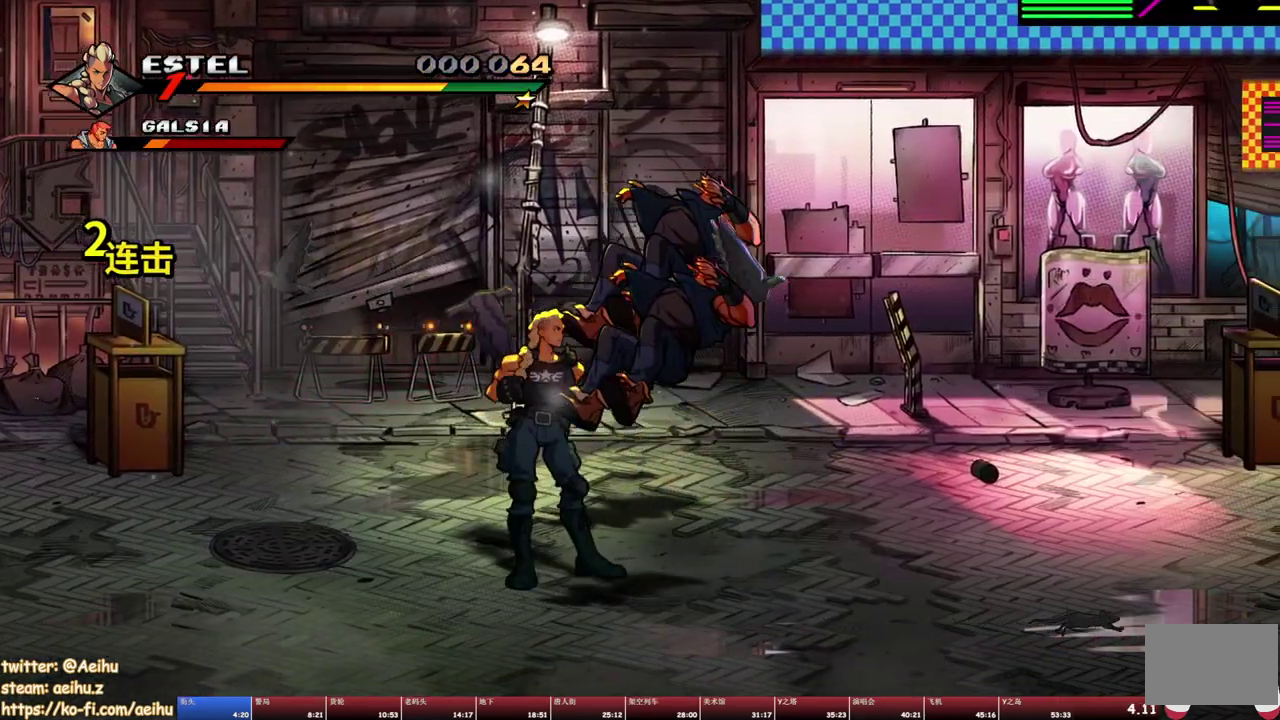
{"buttons": ["DPAD_RIGHT"], "events": [[50, "DPAD_RIGHT", "down"], [50, "SQUARE", "up"]]}
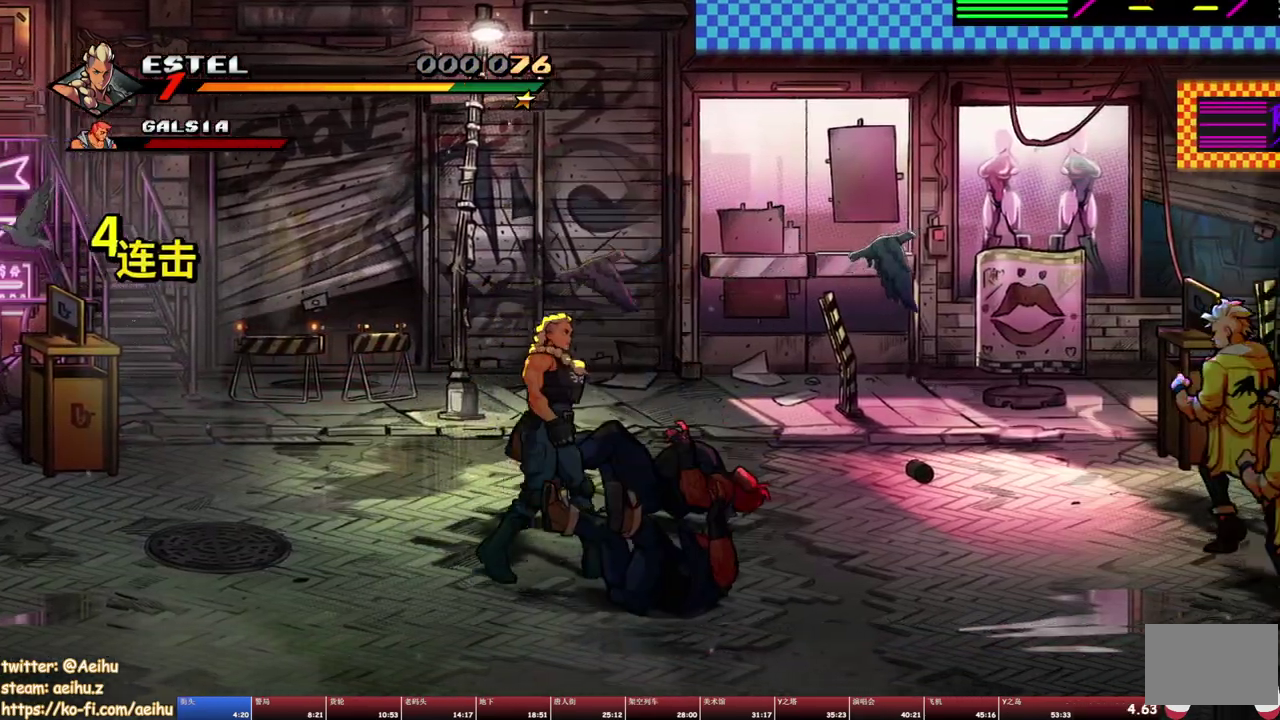
{"buttons": [], "events": [[117, "TRIANGLE", "down"], [367, "DPAD_RIGHT", "up"], [417, "TRIANGLE", "up"]]}
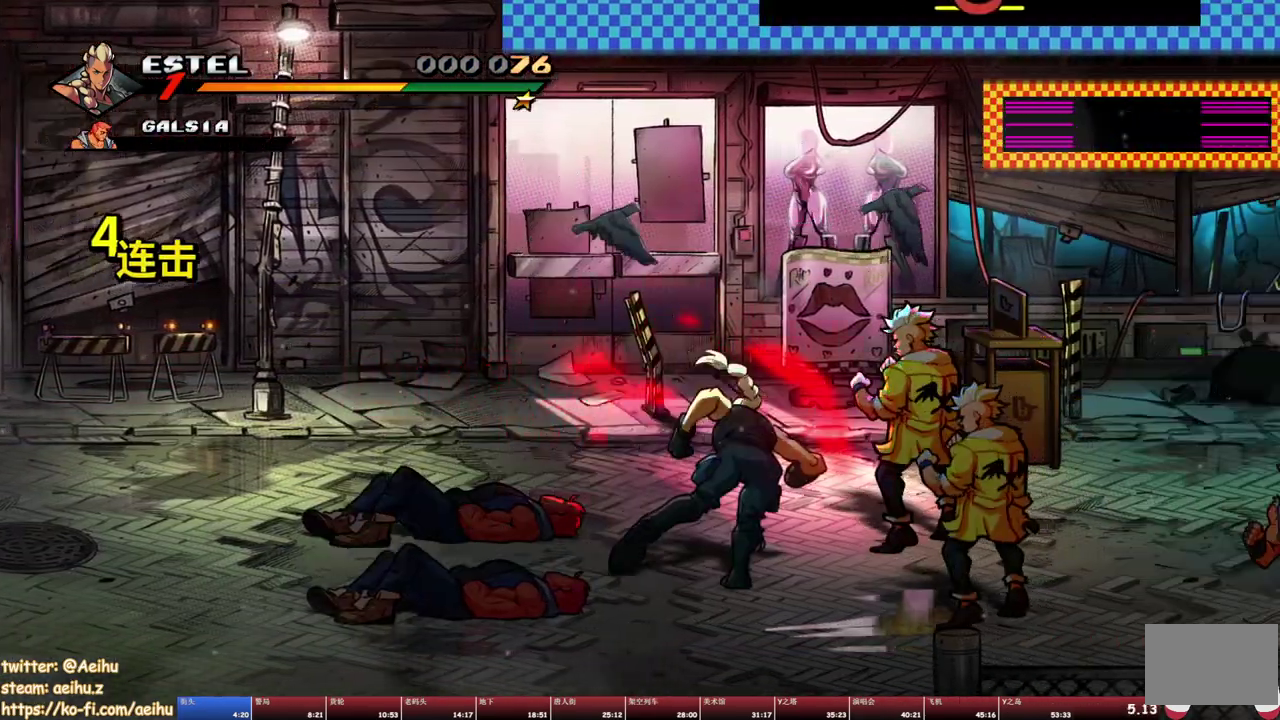
{"buttons": ["DPAD_RIGHT"], "events": [[500, "DPAD_RIGHT", "down"]]}
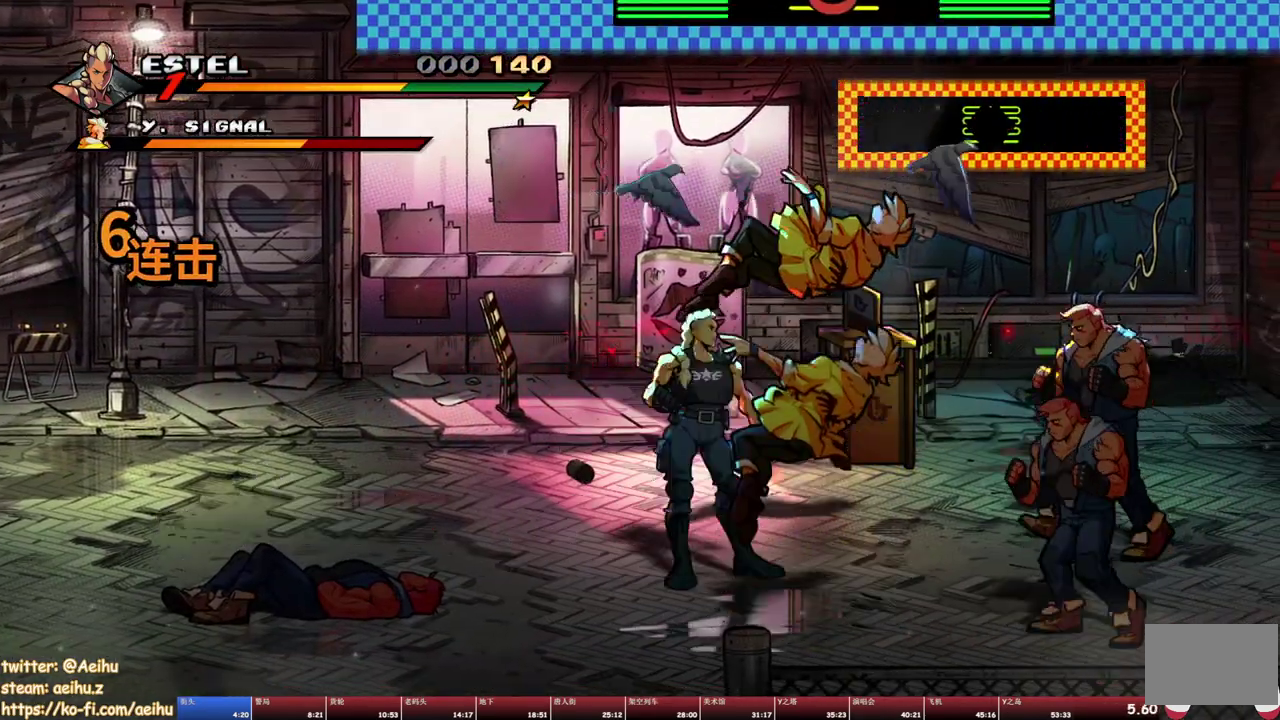
{"buttons": [], "events": [[150, "SQUARE", "down"], [183, "DPAD_RIGHT", "up"], [250, "SQUARE", "up"], [333, "TRIANGLE", "down"], [450, "TRIANGLE", "up"]]}
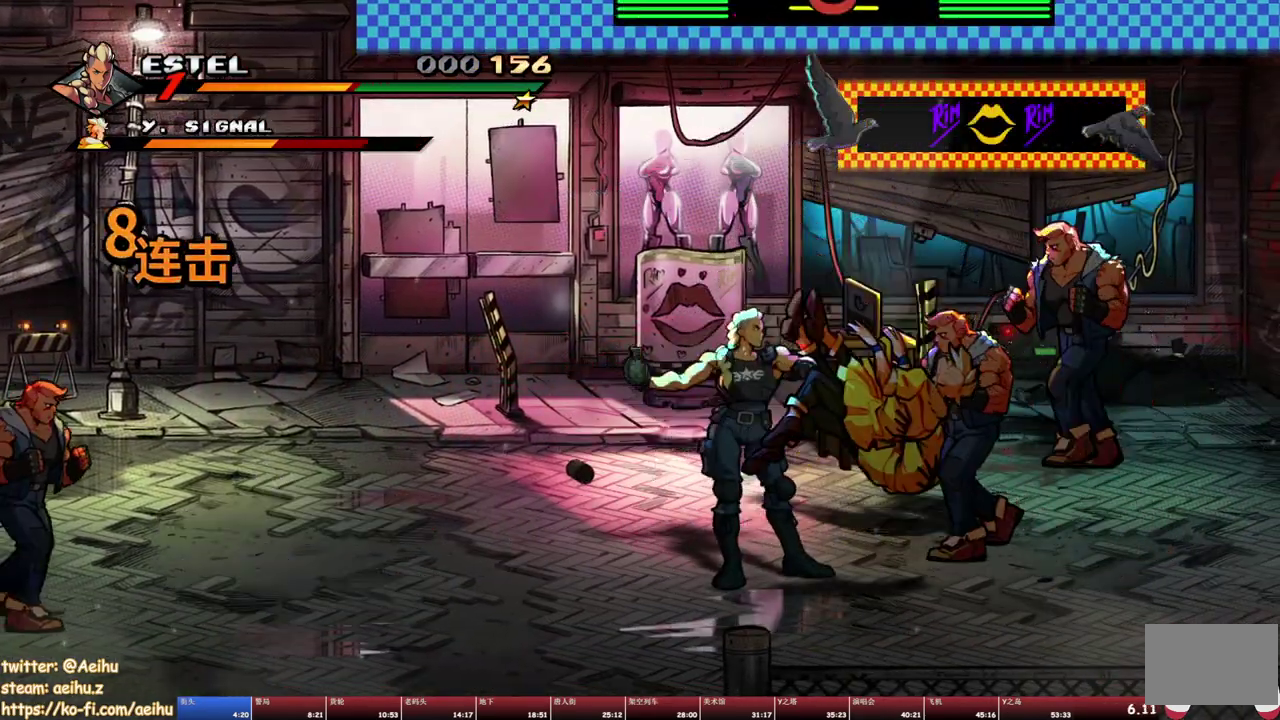
{"buttons": [], "events": []}
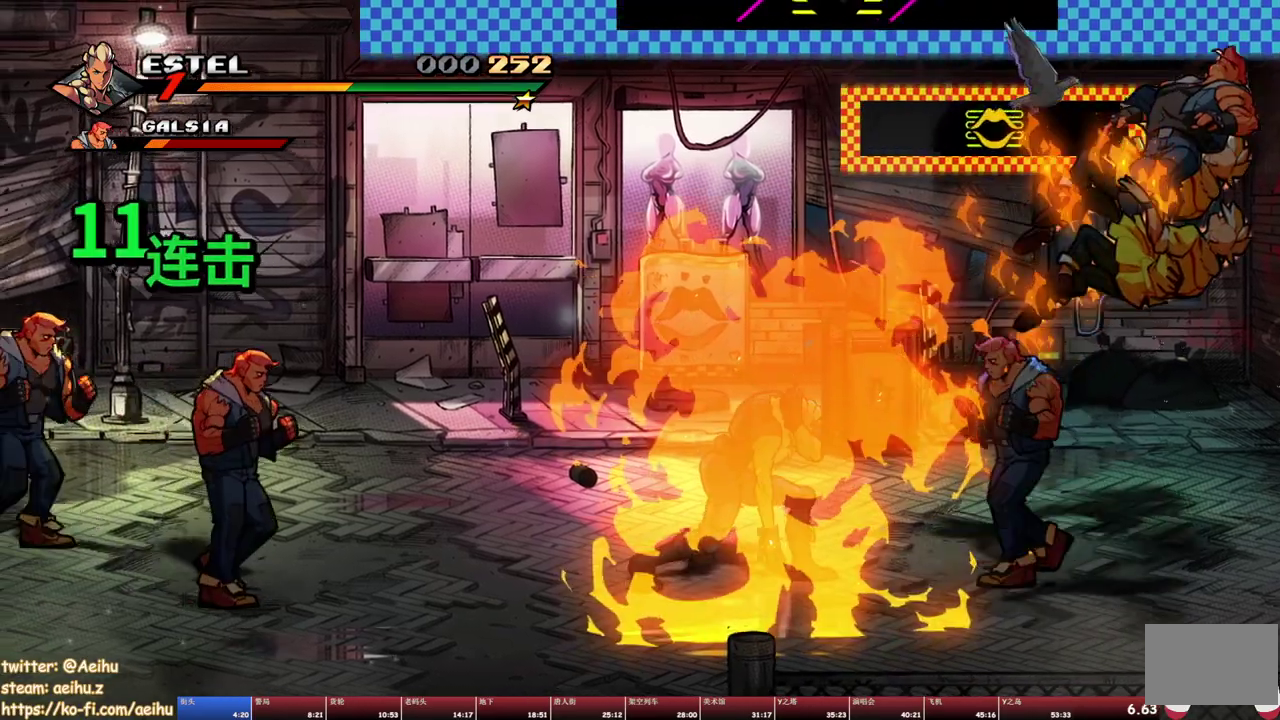
{"buttons": [], "events": [[50, "DPAD_RIGHT", "down"], [183, "DPAD_RIGHT", "up"], [183, "SQUARE", "down"], [300, "SQUARE", "up"]]}
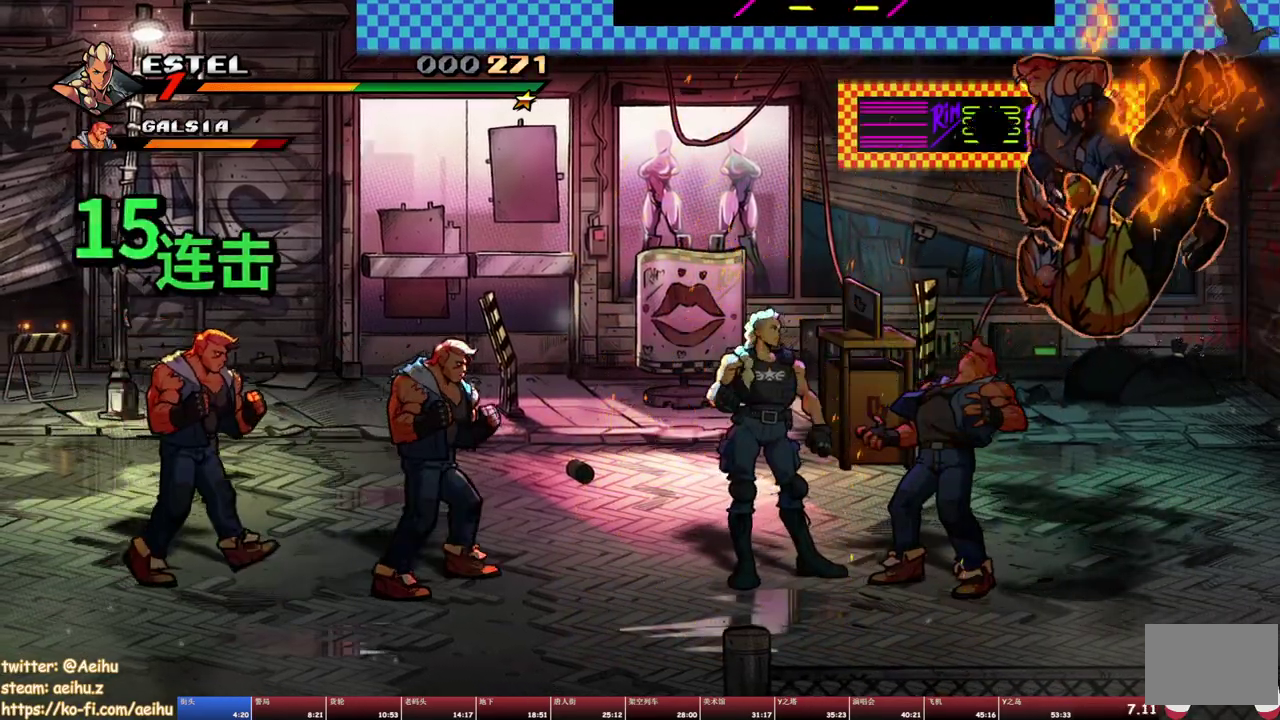
{"buttons": ["R2"], "events": [[167, "SQUARE", "down"], [300, "SQUARE", "up"], [467, "R2", "down"]]}
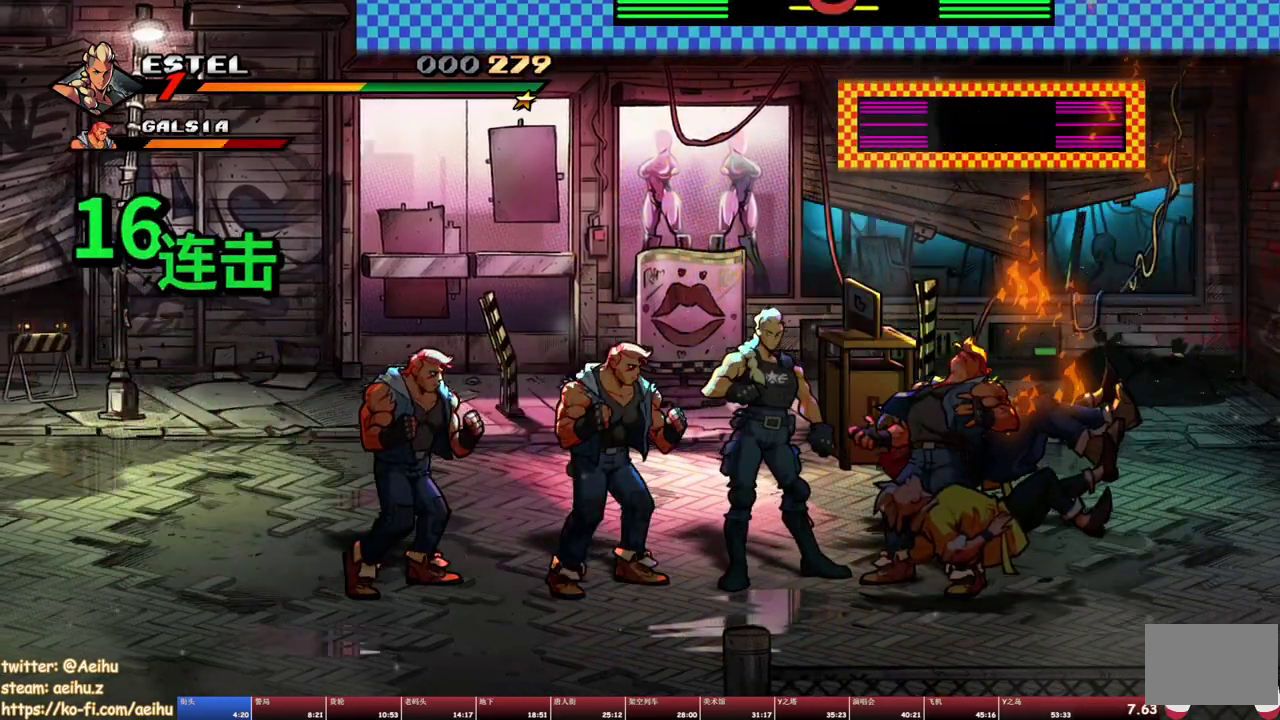
{"buttons": [], "events": [[117, "R2", "up"], [333, "R2", "down"], [483, "R2", "up"]]}
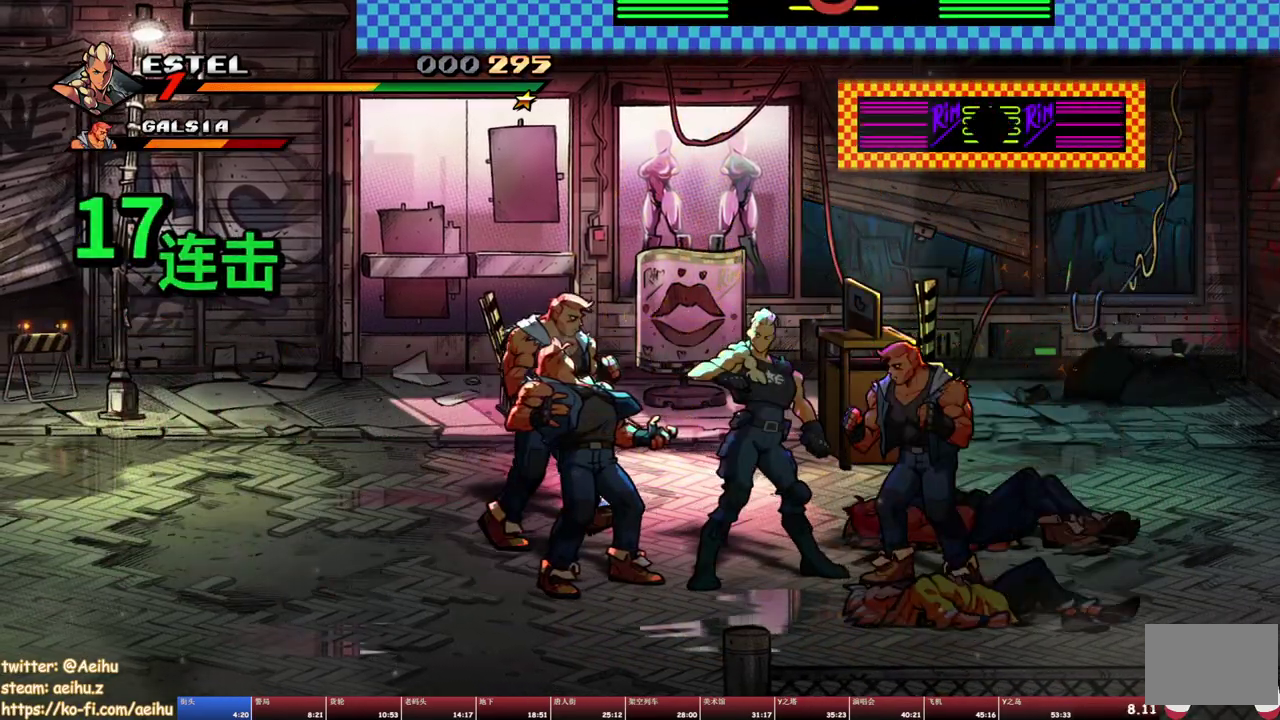
{"buttons": [], "events": [[67, "TRIANGLE", "down"], [167, "TRIANGLE", "up"]]}
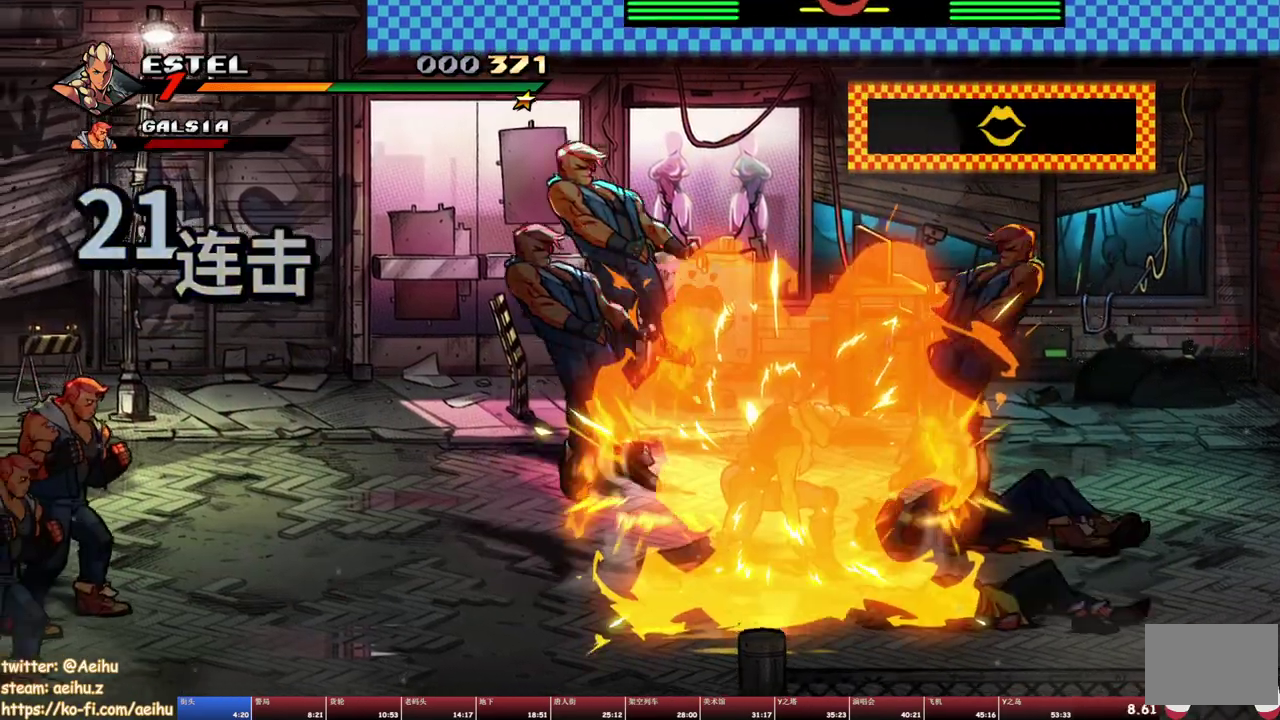
{"buttons": [], "events": []}
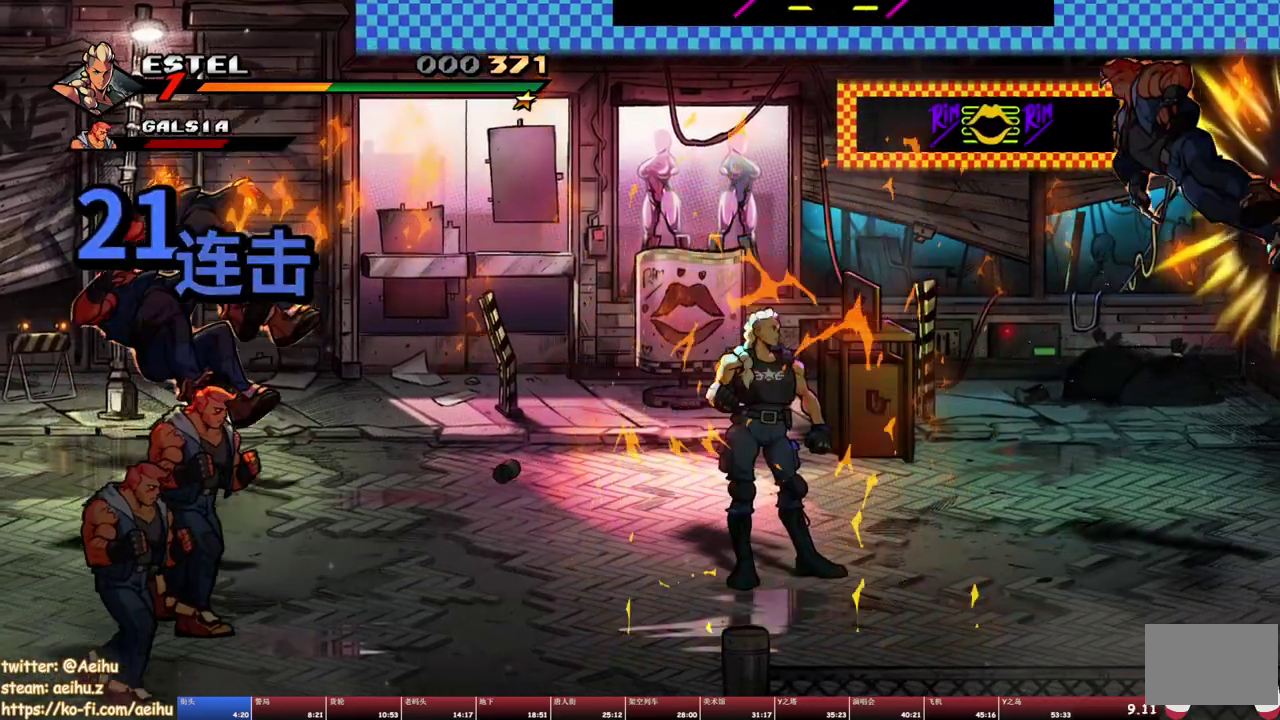
{"buttons": ["TRIANGLE", "DPAD_LEFT"], "events": [[317, "DPAD_LEFT", "down"], [350, "TRIANGLE", "down"]]}
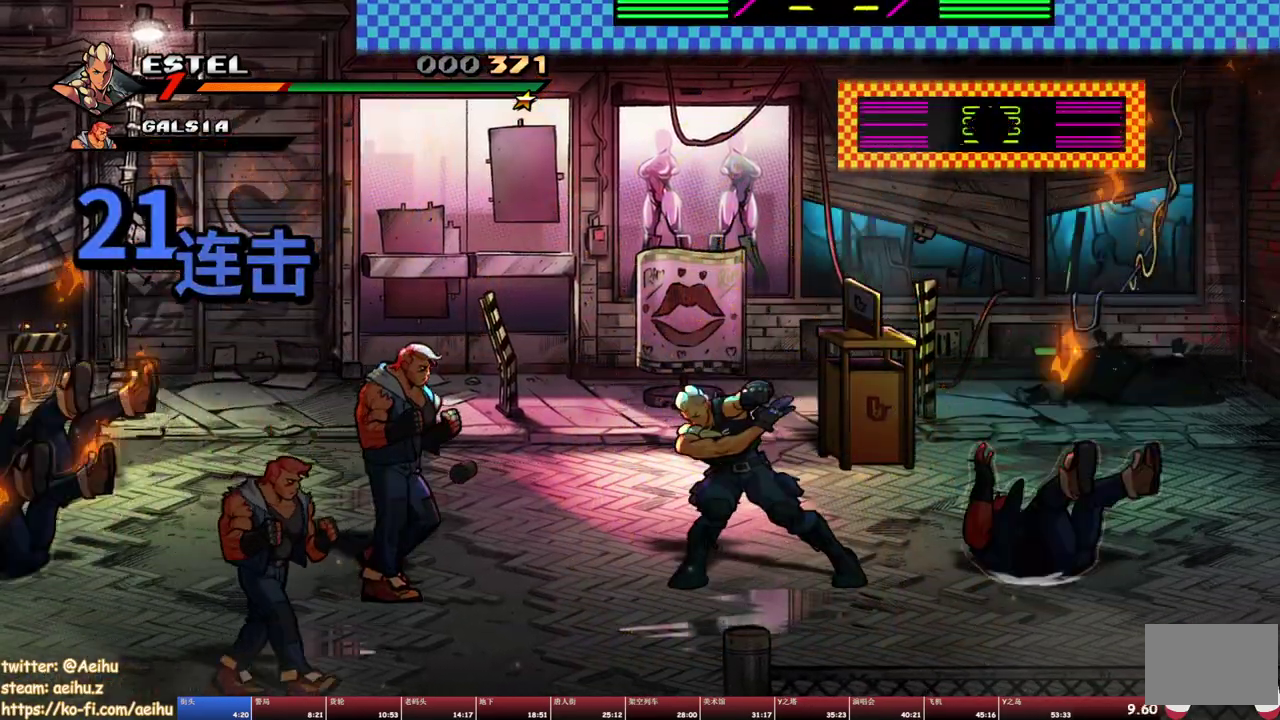
{"buttons": [], "events": [[67, "TRIANGLE", "up"], [83, "DPAD_LEFT", "up"]]}
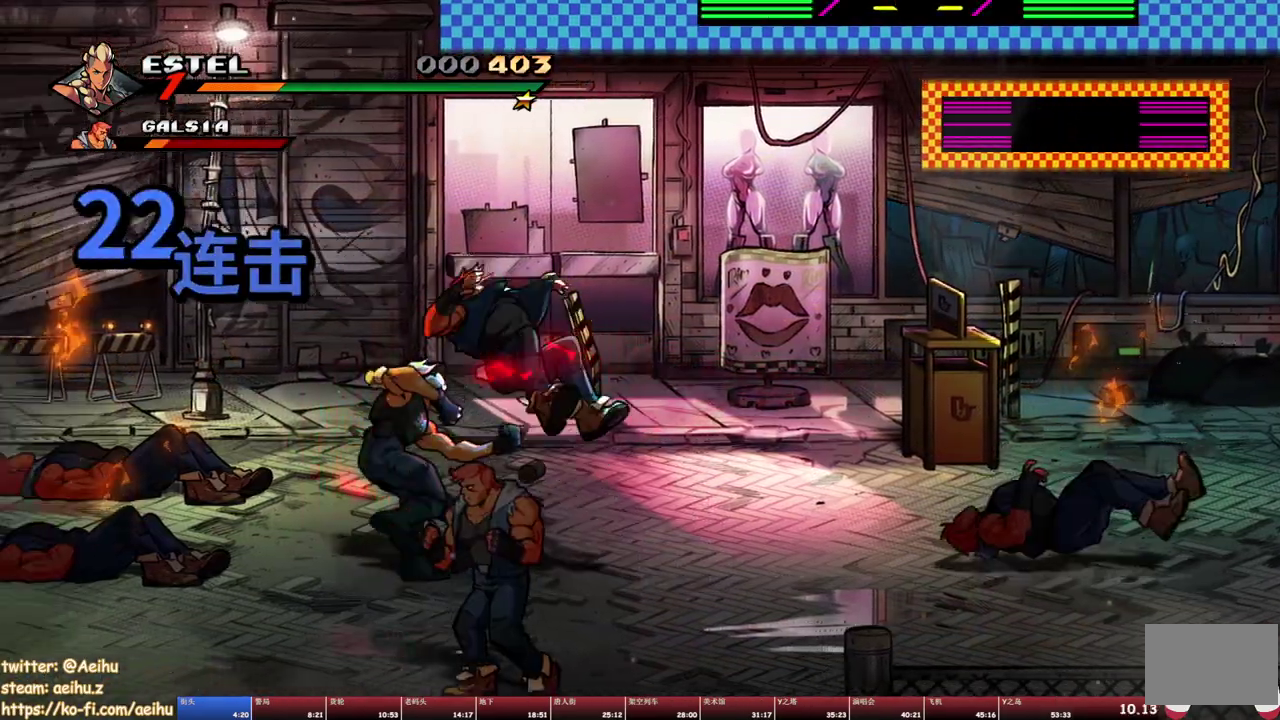
{"buttons": [], "events": [[17, "DPAD_RIGHT", "down"], [167, "SQUARE", "down"], [183, "DPAD_RIGHT", "up"], [250, "SQUARE", "up"], [317, "SQUARE", "down"], [433, "SQUARE", "up"]]}
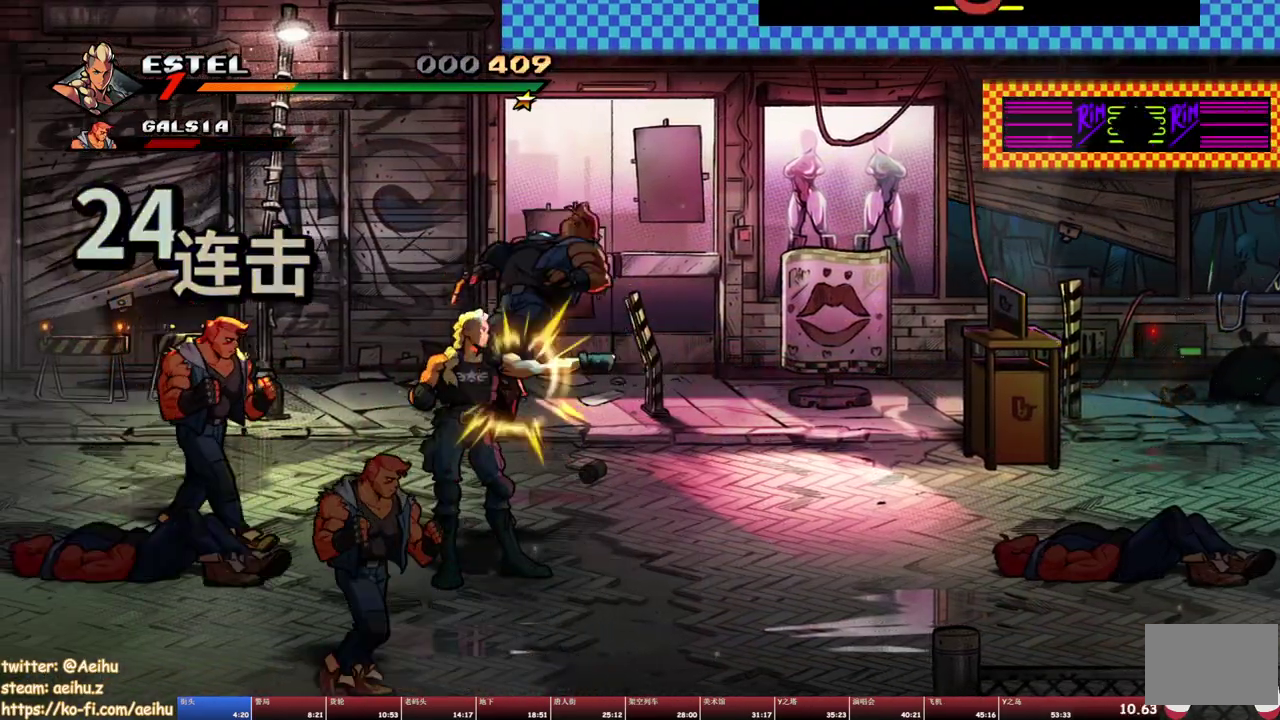
{"buttons": [], "events": [[200, "TRIANGLE", "down"], [450, "TRIANGLE", "up"]]}